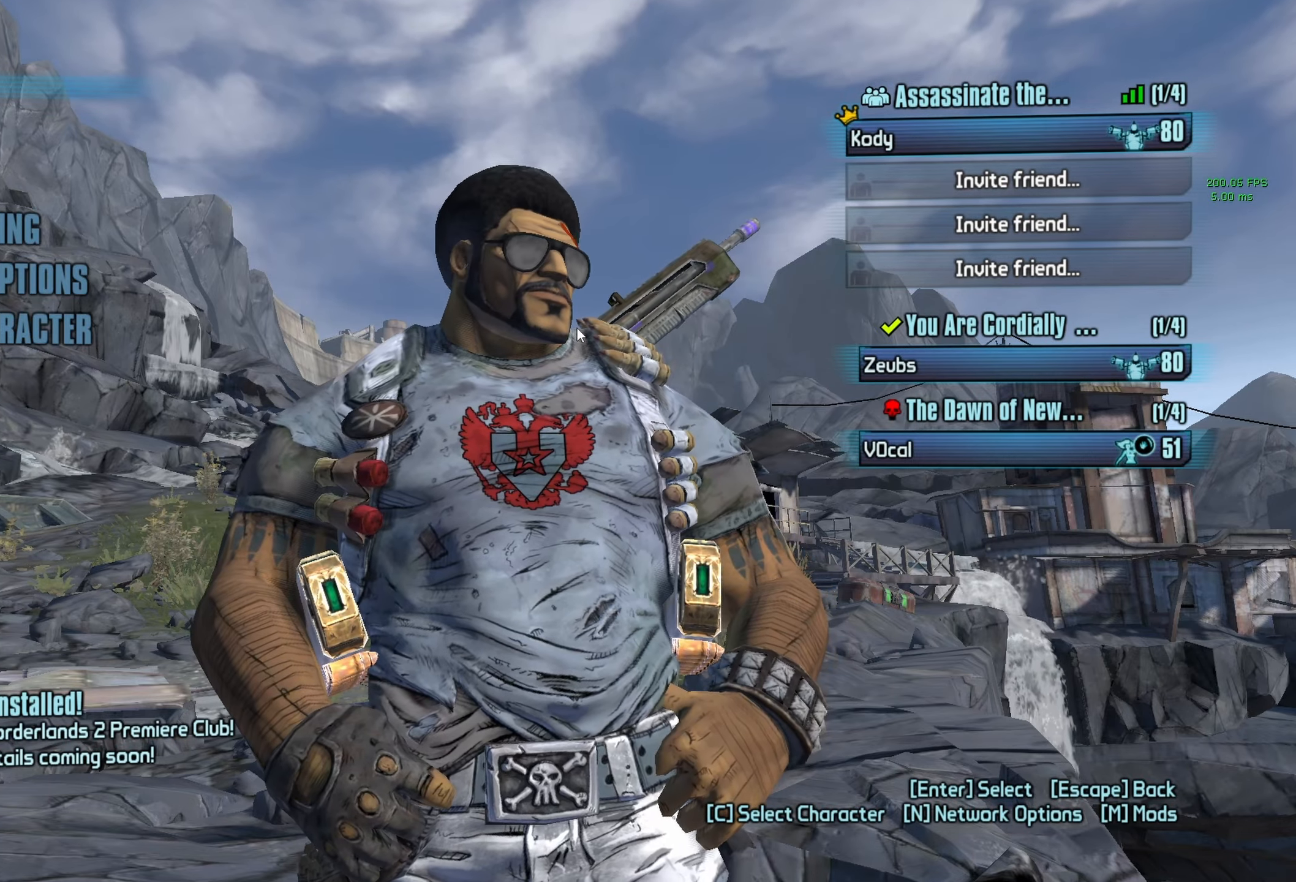
Gameplay with keyboard and mouse; each line is a JSON object with the keys and mouse buttons held at the frame after it. "events" lists presses ("down") and releases ("up") of "1", "2", "3", "4", "5", "a", "alt", "b", "c", "caps_lock", "ctrl", "d", "e", "escape", "f", "g", "q", "r", "s", "shift", "space", "t", "tab", "v", "w", "x", "z", "mouse_left", "mouse_middle", "mouse_right", "mouse_mb4", "mouse_mb5", "mouse_wheel_up" and "mouse_wheel_down" between this image and that frame as [ms after this image, input, new state], when the widget could be followed in between. "mouse_left", "mouse_middle", "mouse_right", "mouse_mb4", "mouse_mb5", "mouse_wheel_up", "mouse_wheel_down" = the "left", "middle", "right", "mb4", "mb5", "wheel_up", "wheel_down" buttons of the "mouse" list. No other keys are recorded. Not read: mouse_move.
{"keys": [], "mouse": [], "events": [[50, "space", "down"], [150, "space", "up"]]}
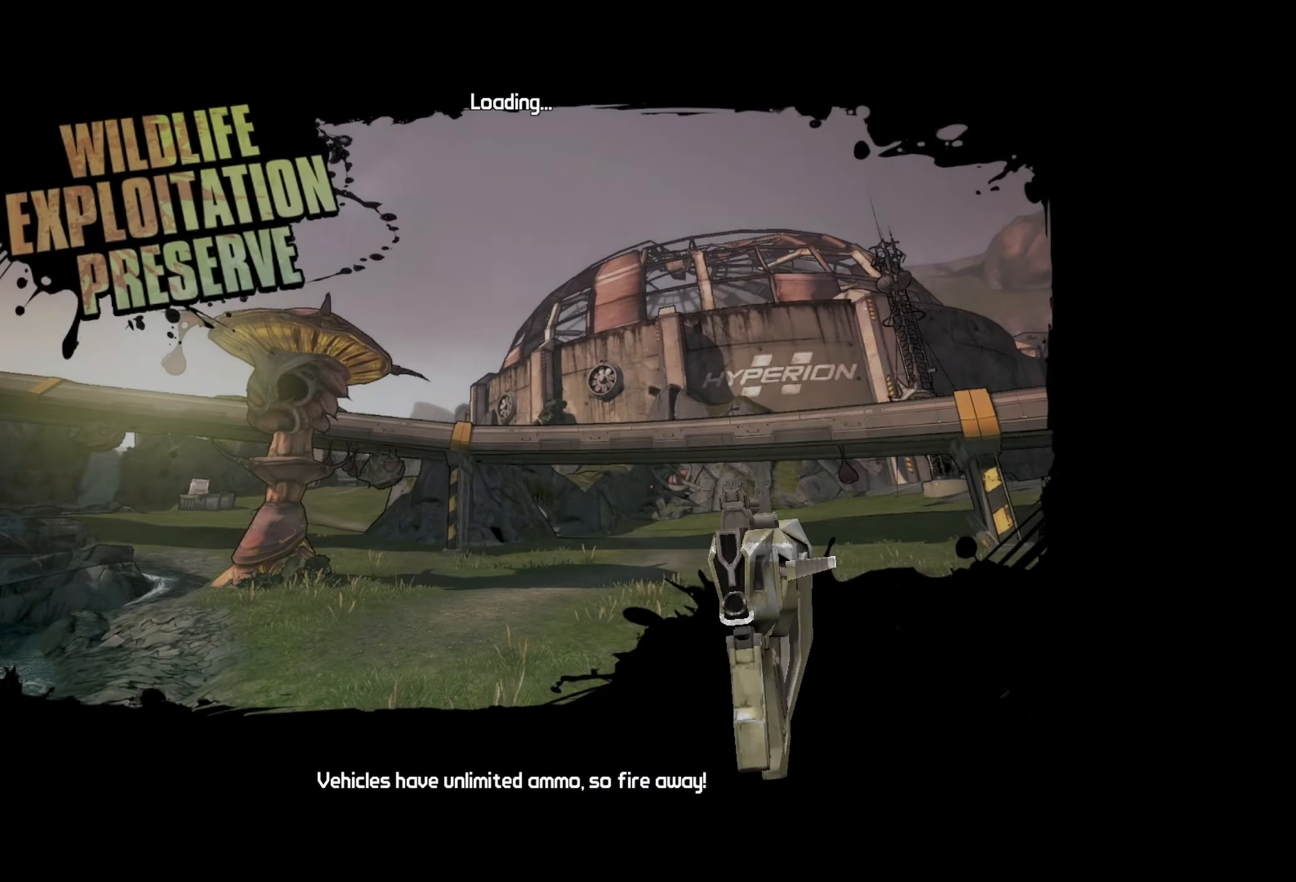
{"keys": [], "mouse": [], "events": []}
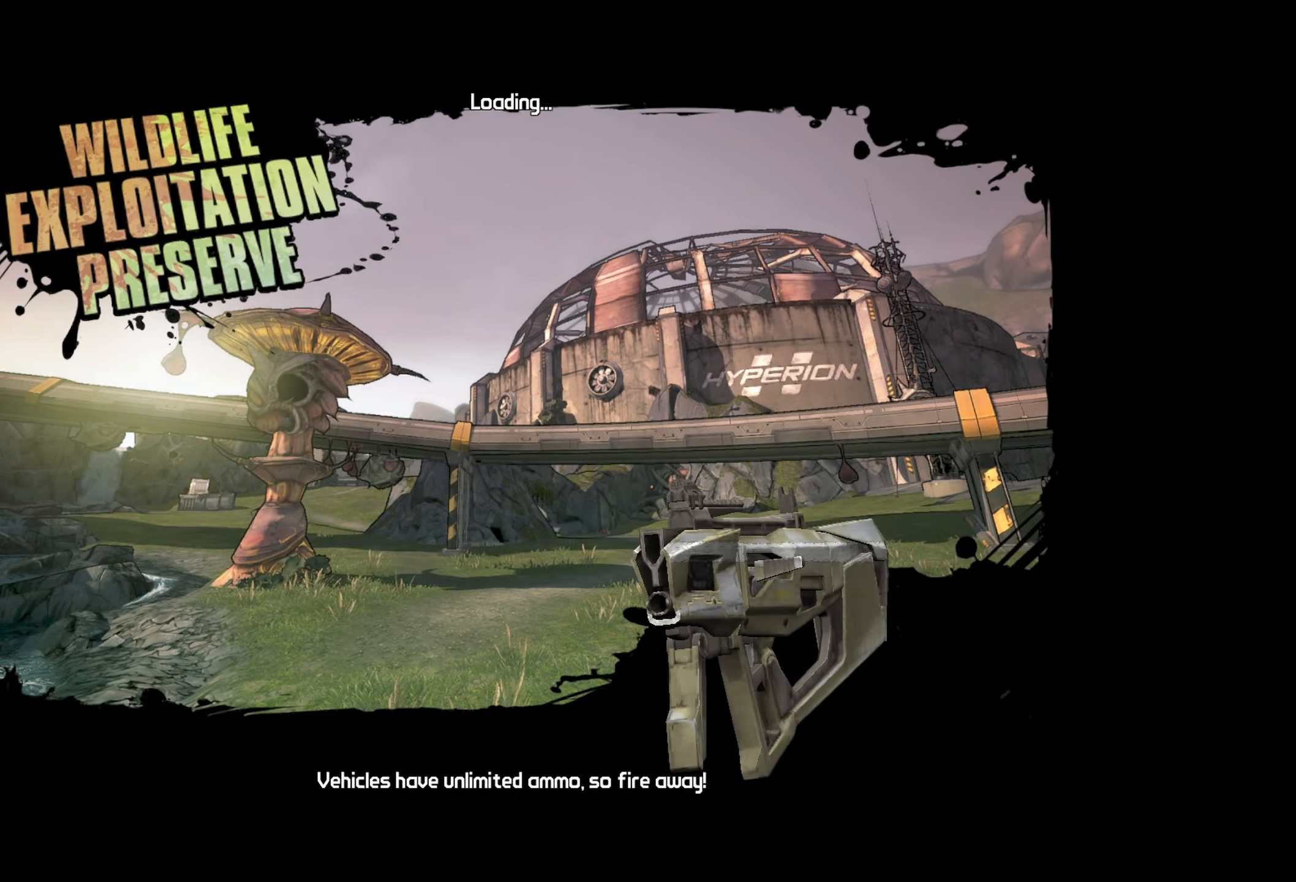
{"keys": [], "mouse": [], "events": []}
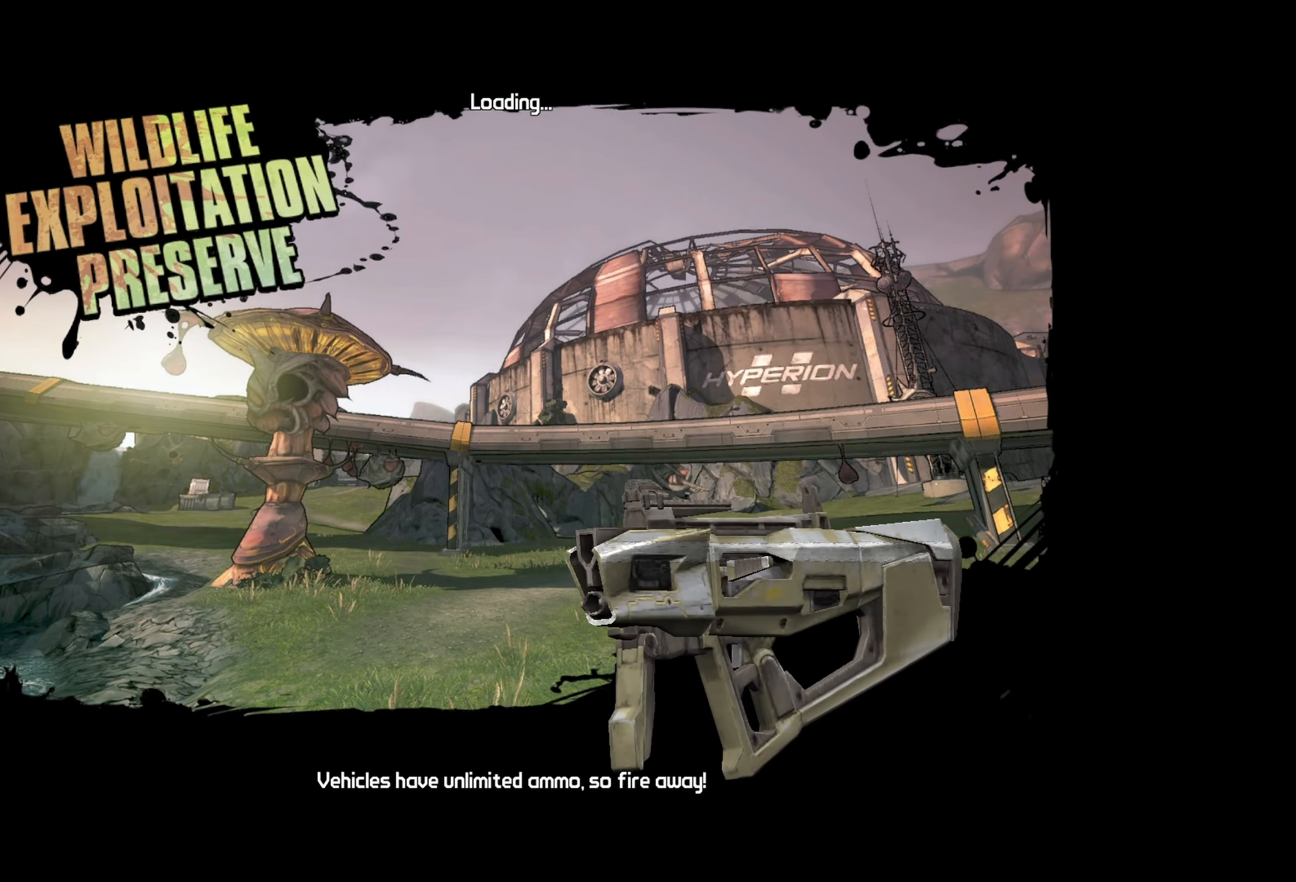
{"keys": [], "mouse": [], "events": []}
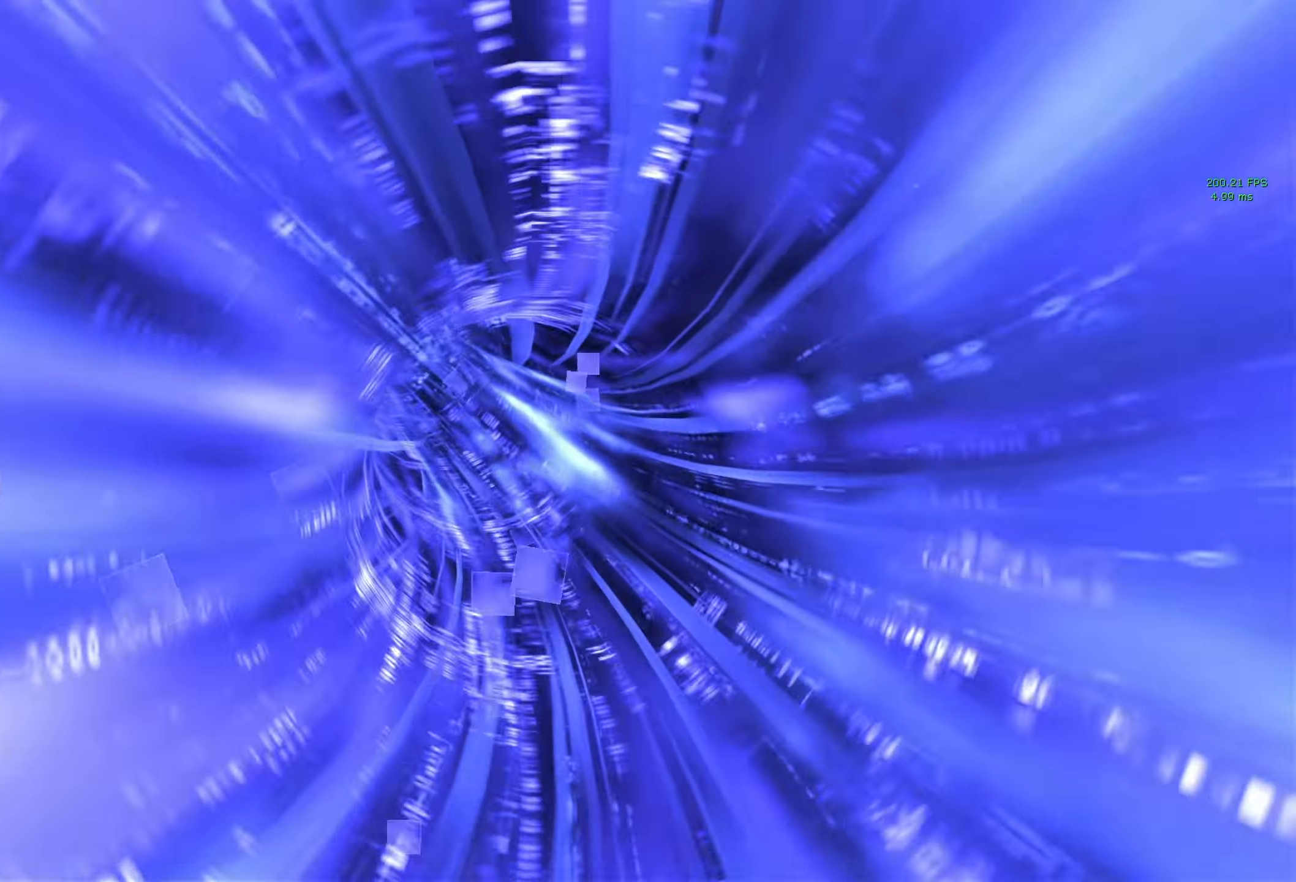
{"keys": [], "mouse": [], "events": []}
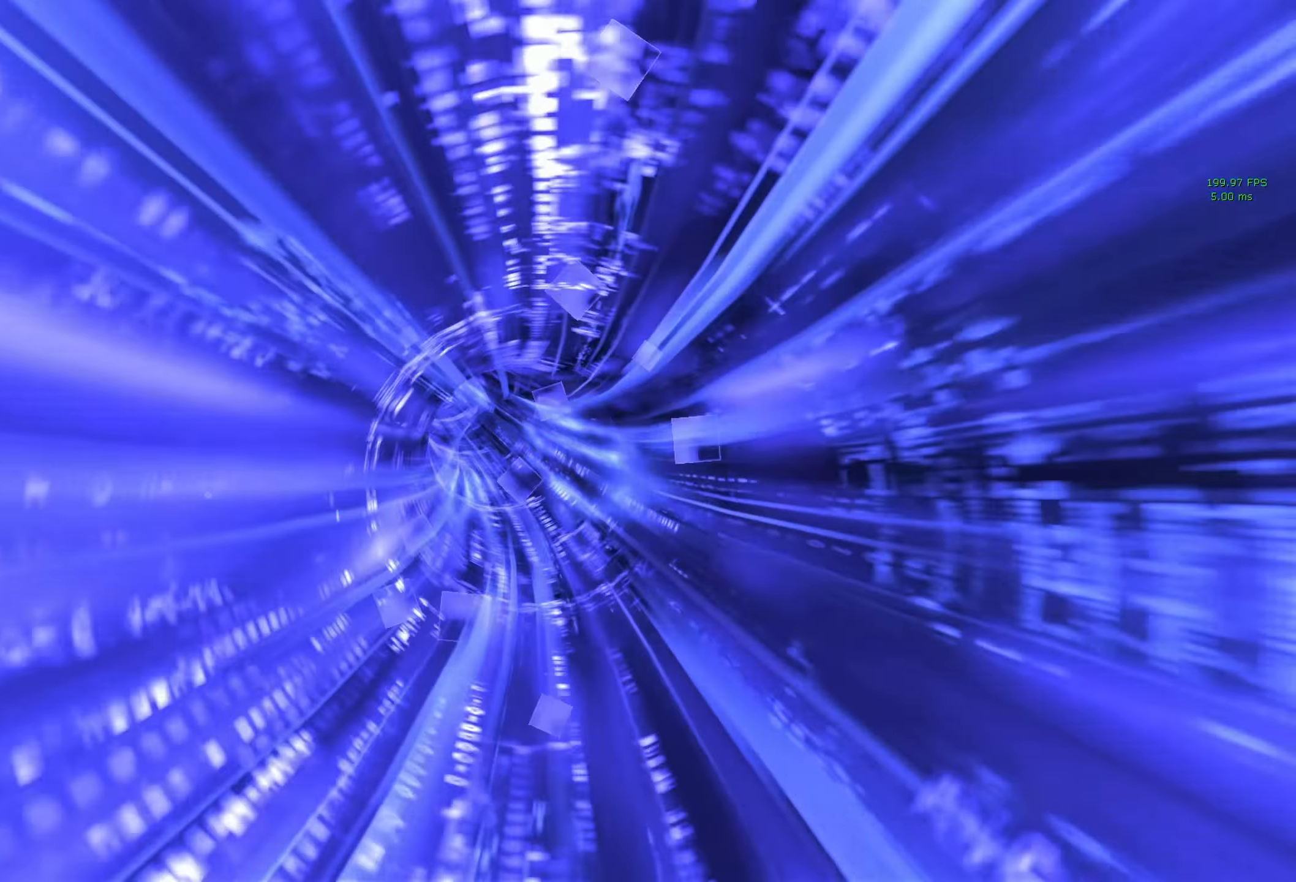
{"keys": [], "mouse": [], "events": []}
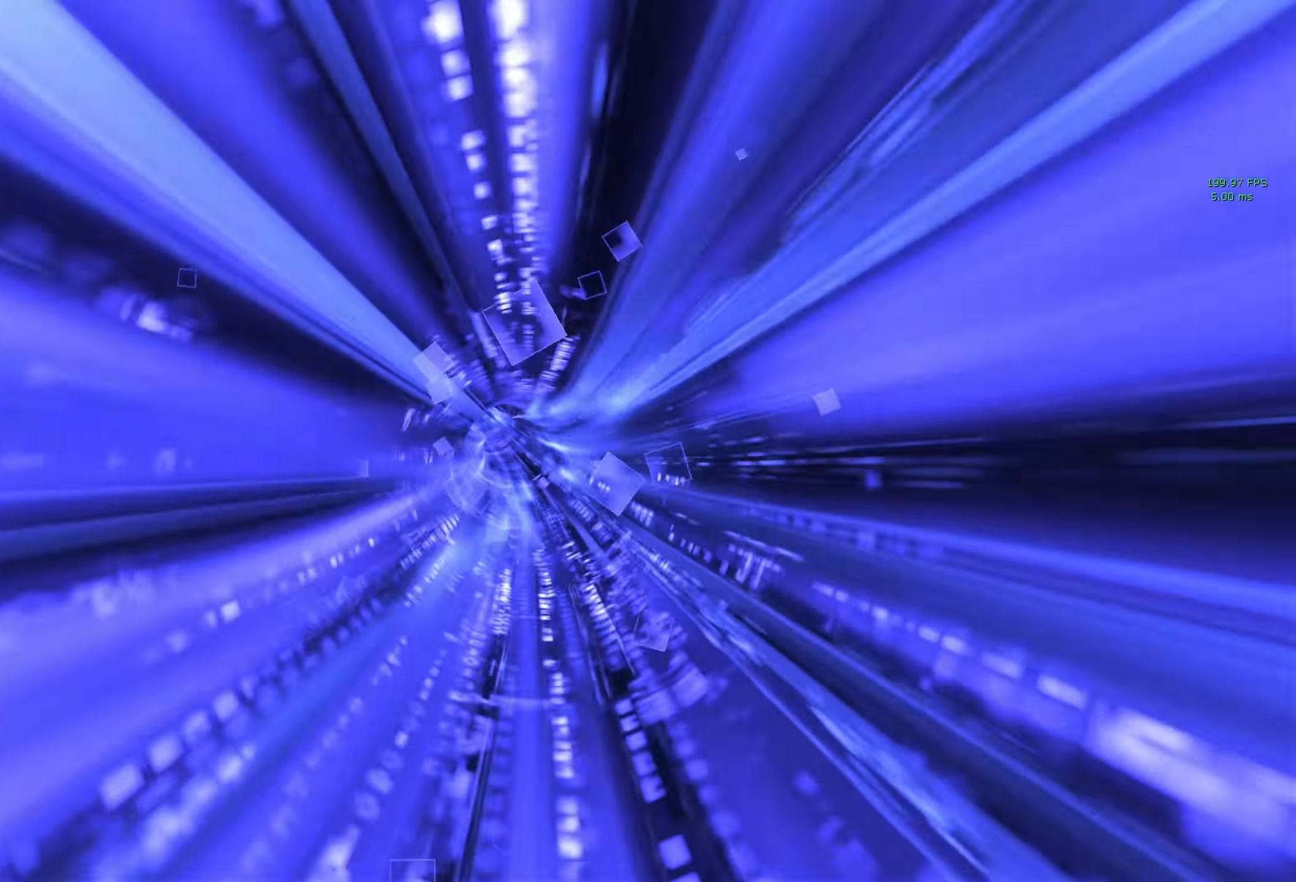
{"keys": [], "mouse": [], "events": []}
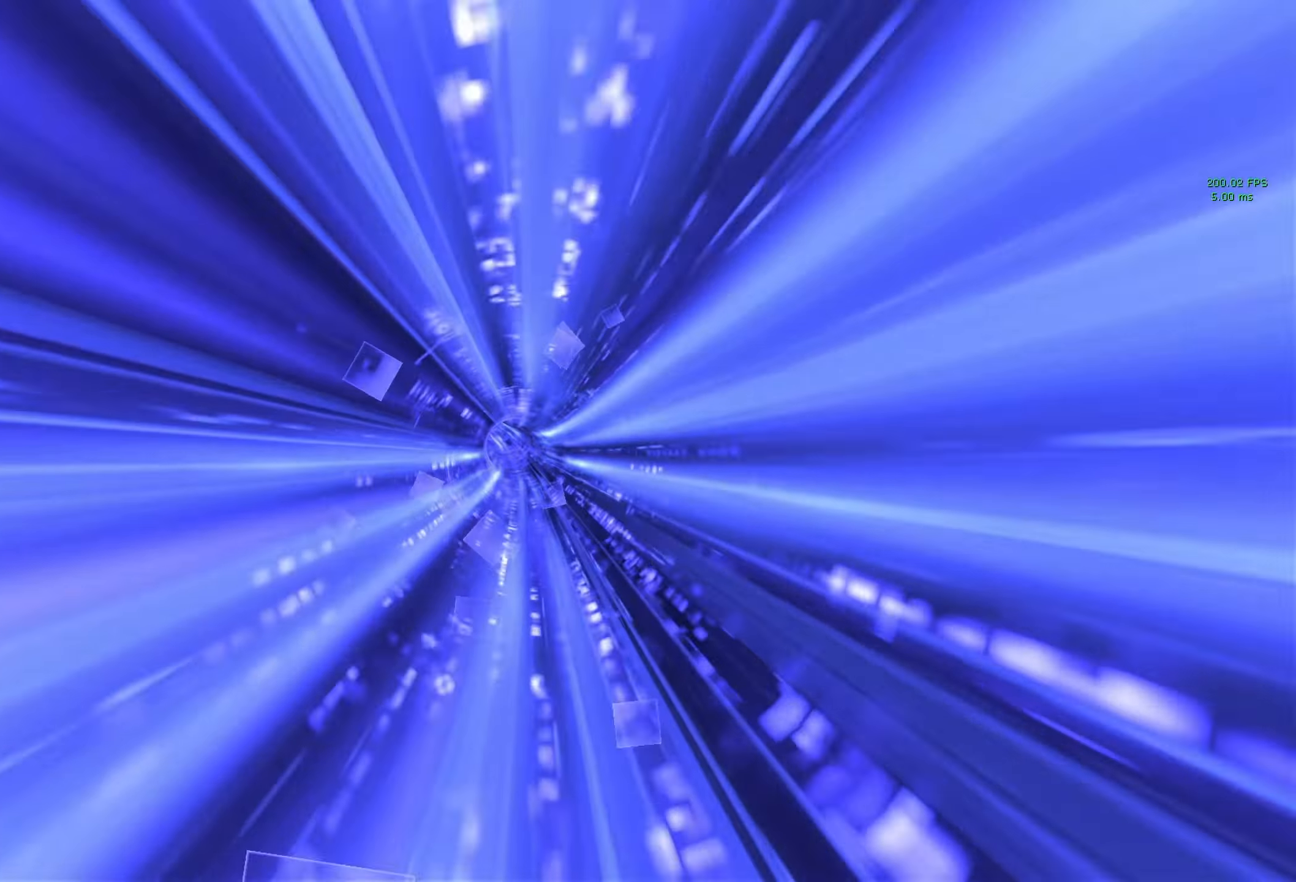
{"keys": [], "mouse": [], "events": []}
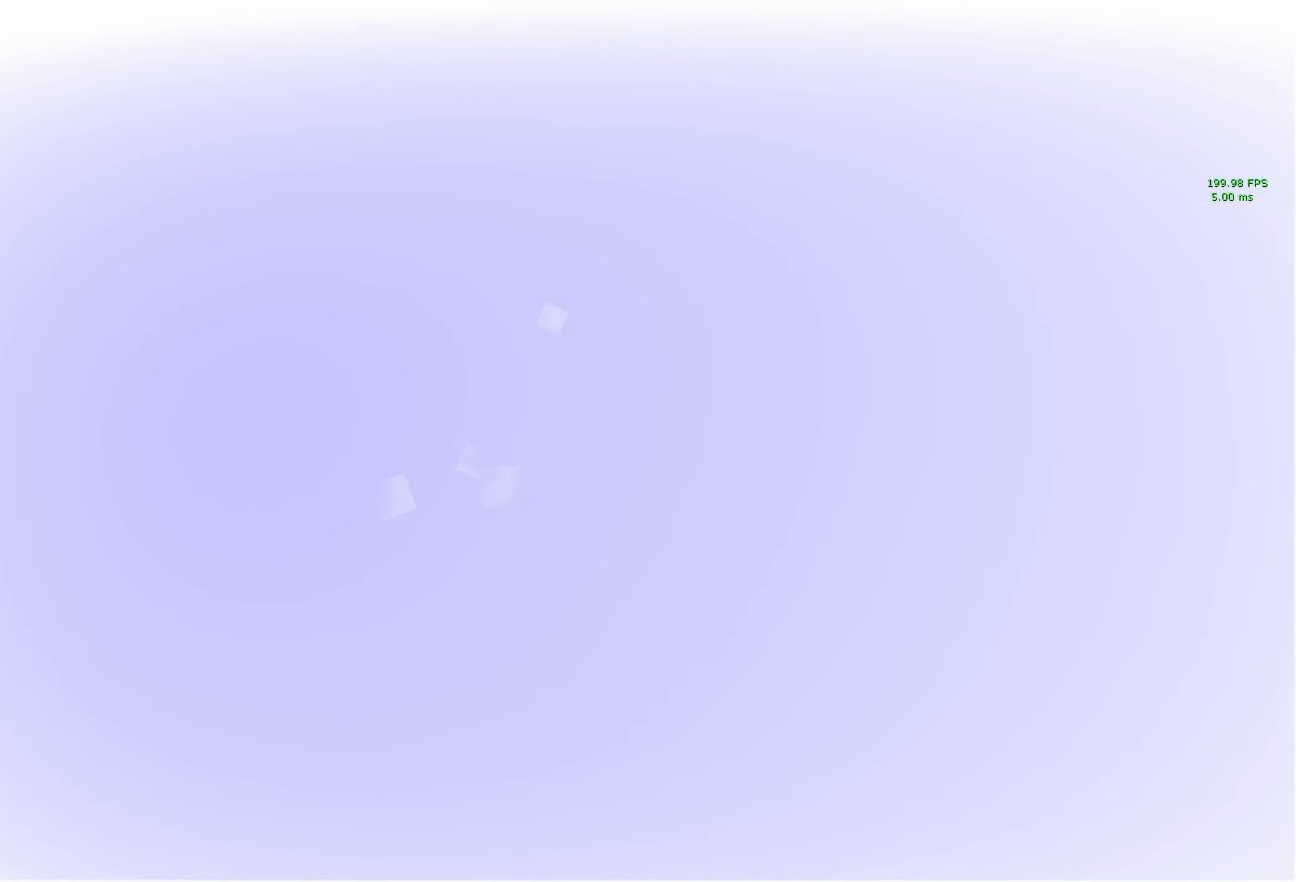
{"keys": ["w"], "mouse": [], "events": [[84, "w", "down"], [184, "f", "down"], [267, "f", "up"], [267, "shift", "down"], [417, "shift", "up"]]}
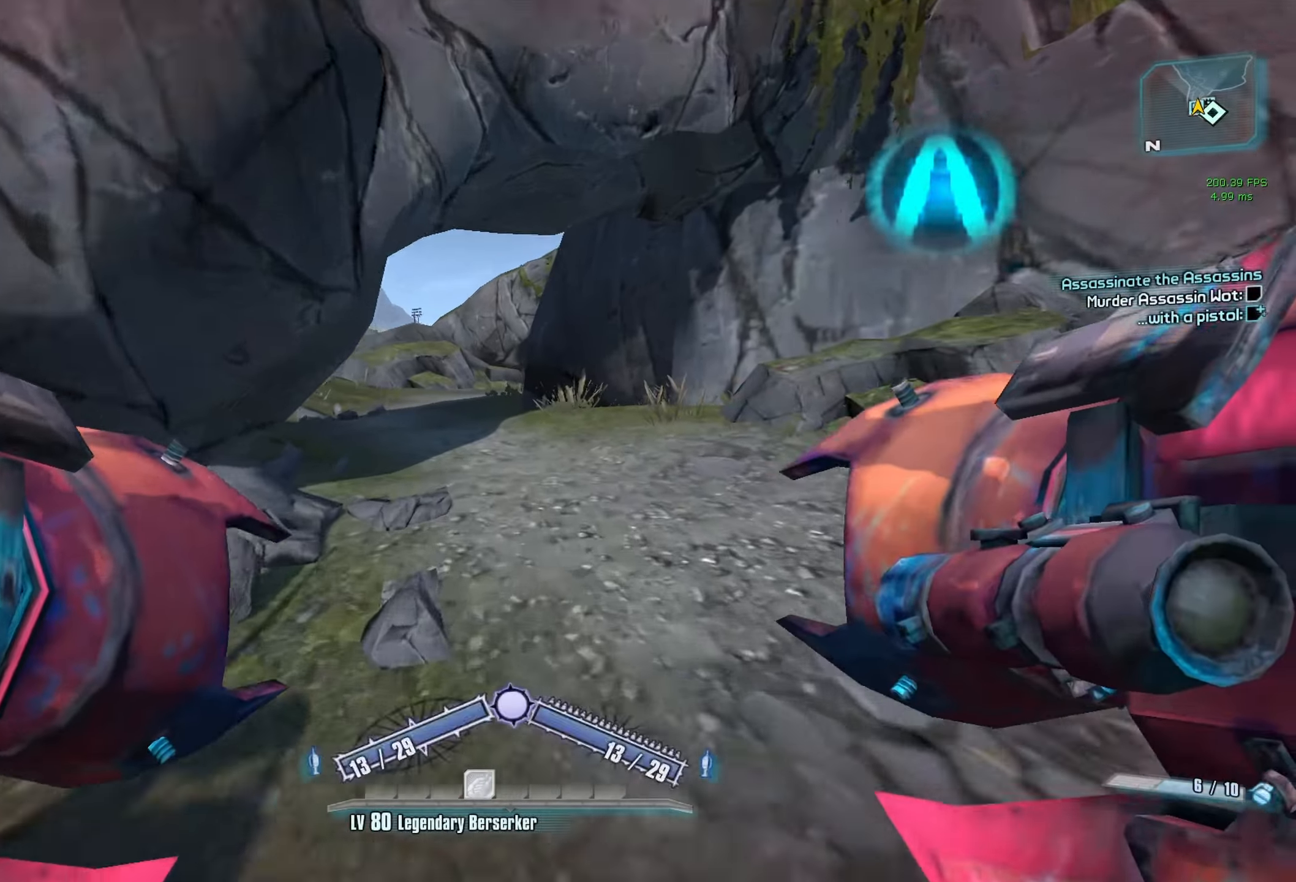
{"keys": ["a", "w"], "mouse": [], "events": [[433, "a", "down"]]}
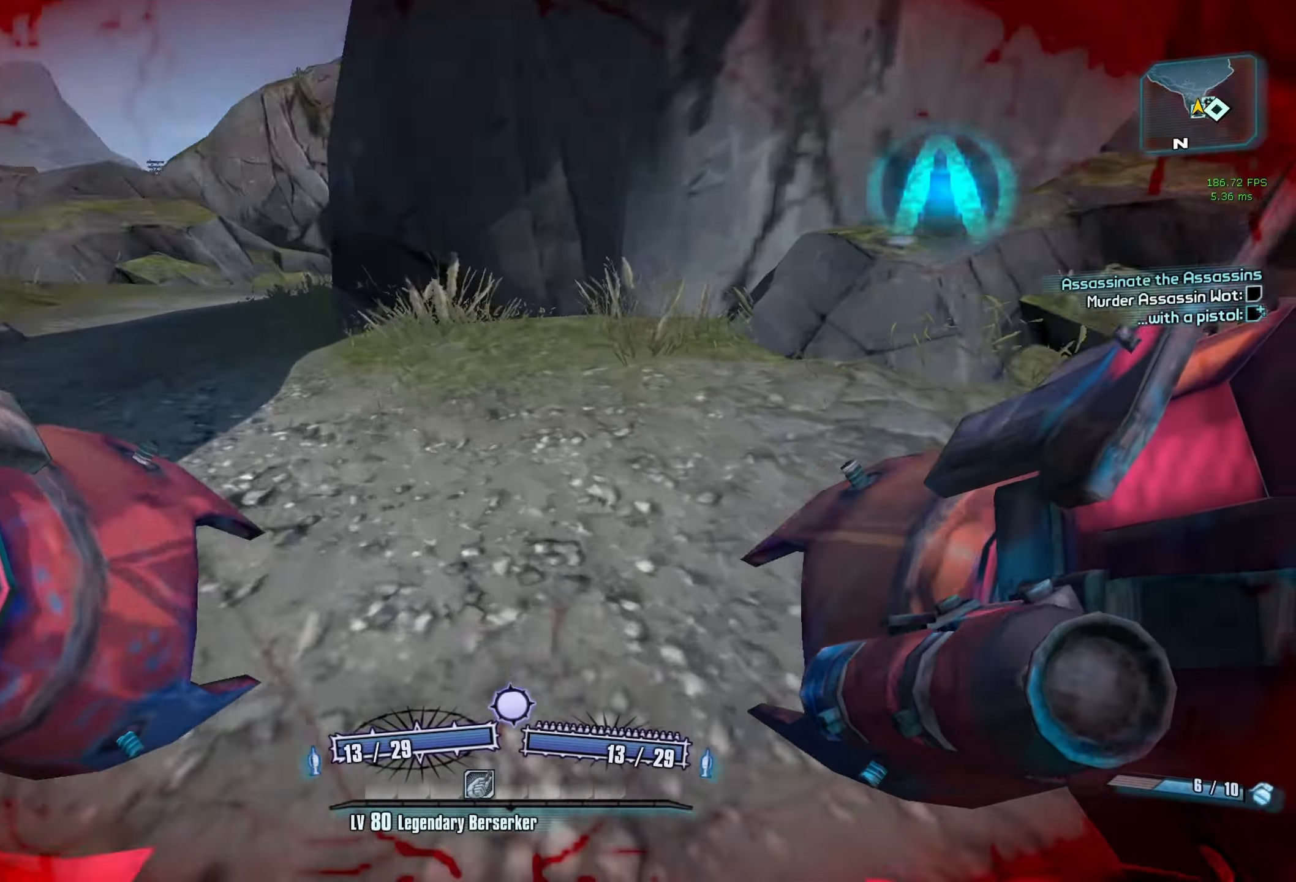
{"keys": ["w"], "mouse": [], "events": [[16, "space", "down"], [116, "space", "up"], [166, "mouse_left", "down"], [166, "mouse_right", "down"], [166, "r", "down"], [200, "v", "down"], [300, "a", "up"], [400, "r", "up"], [400, "v", "up"], [450, "mouse_left", "up"], [450, "mouse_right", "up"]]}
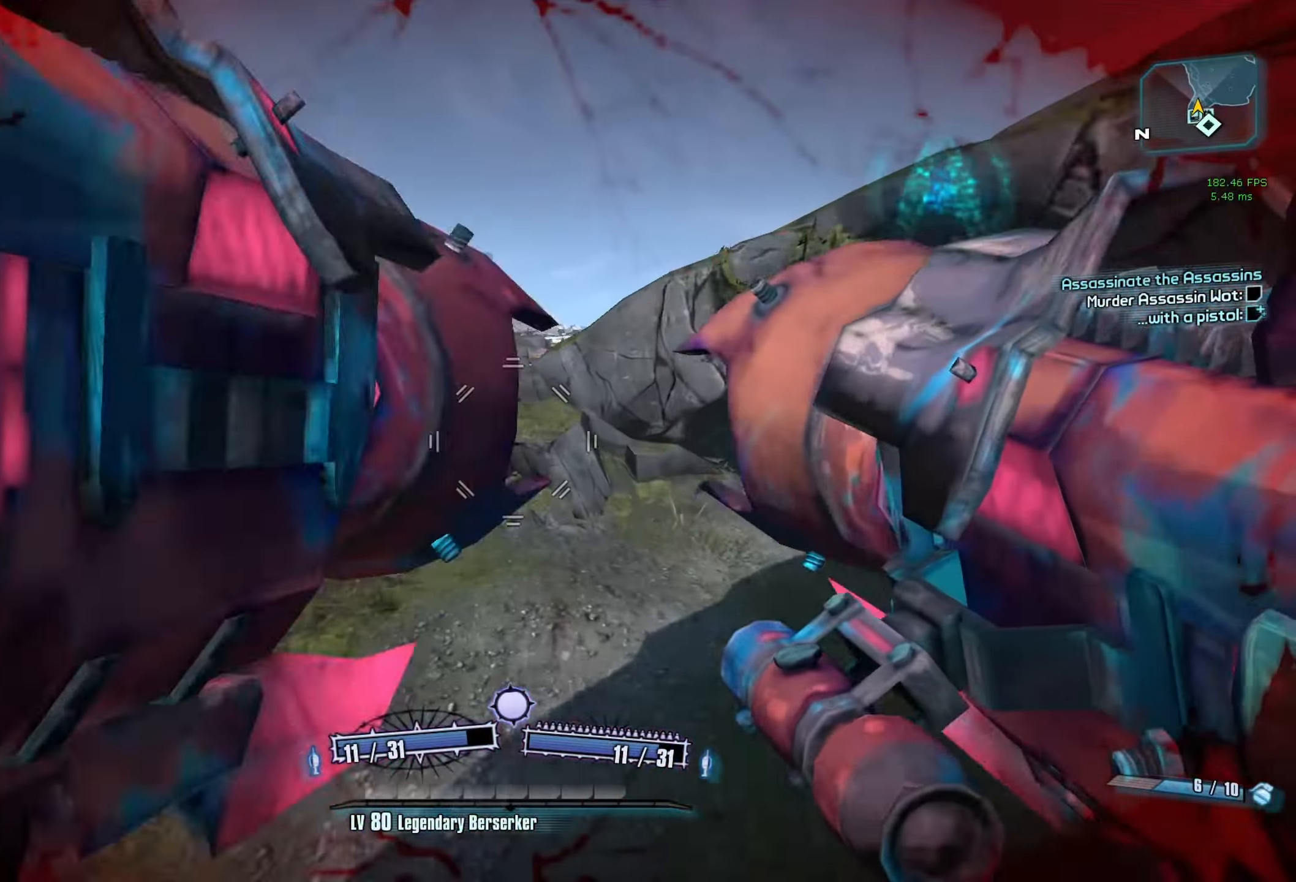
{"keys": ["a"], "mouse": [], "events": [[83, "w", "up"], [133, "a", "down"]]}
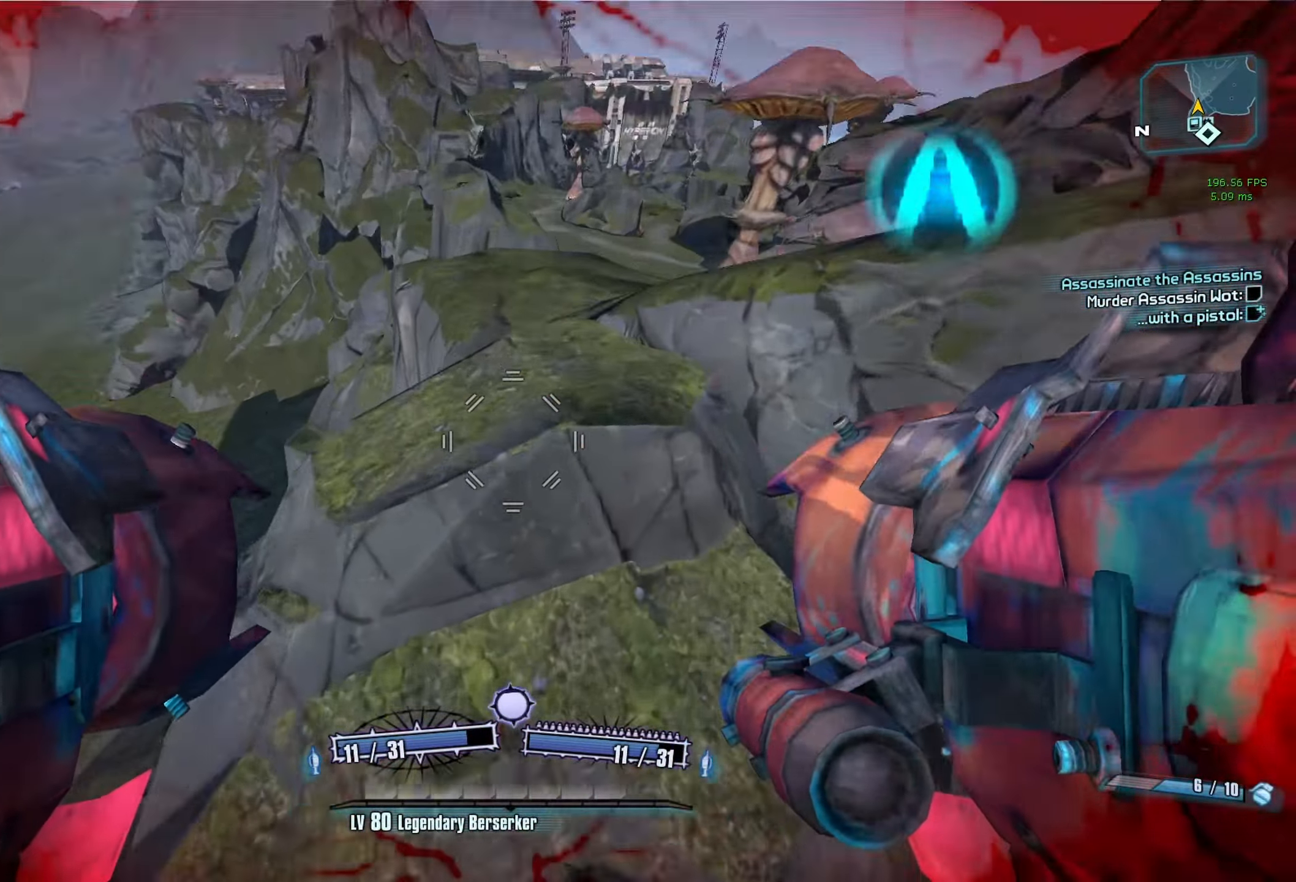
{"keys": [], "mouse": [], "events": [[50, "mouse_left", "down"], [50, "mouse_right", "down"], [100, "a", "up"], [100, "r", "down"], [100, "v", "down"], [383, "mouse_left", "up"], [383, "mouse_right", "up"], [383, "r", "up"], [433, "v", "up"]]}
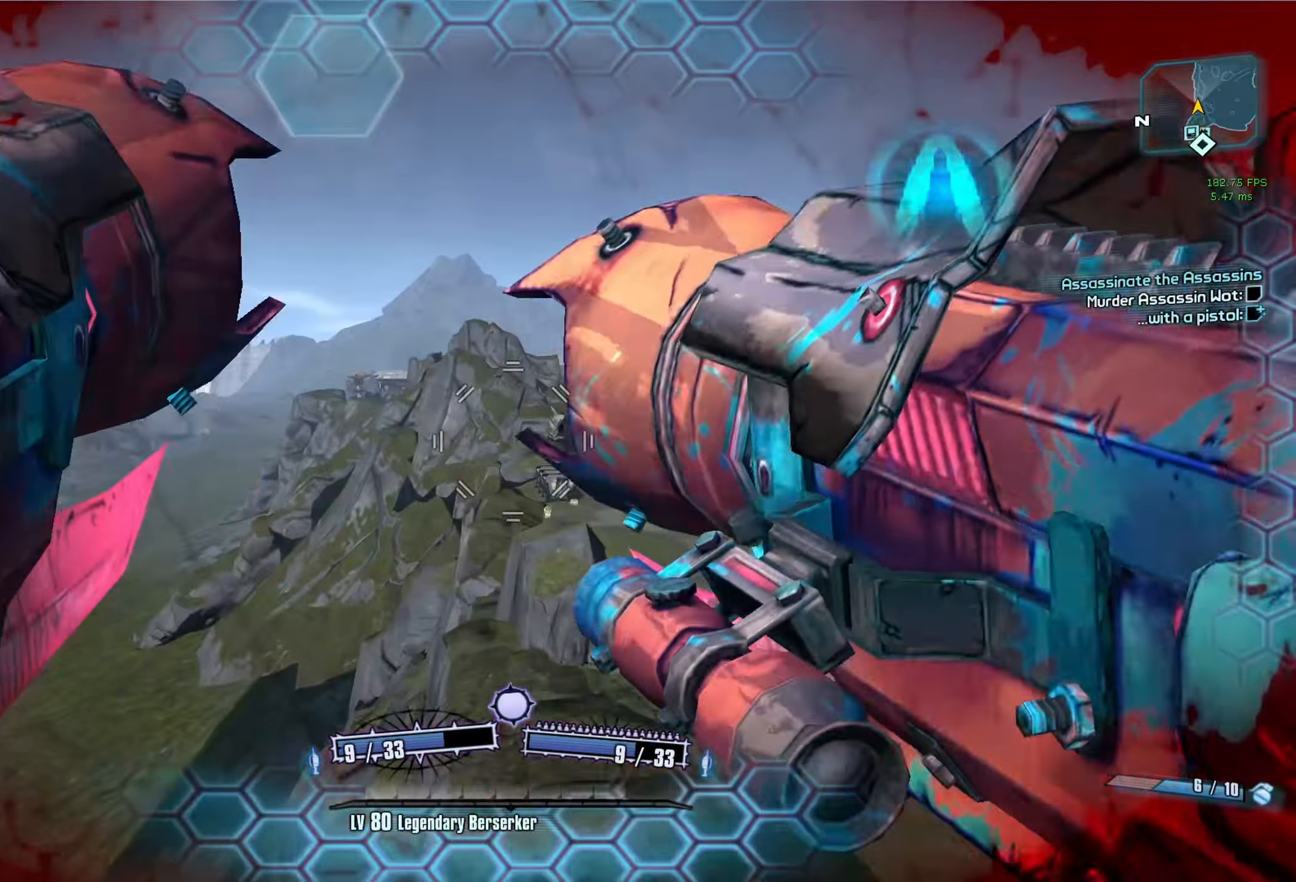
{"keys": [], "mouse": [], "events": [[16, "d", "down"], [400, "d", "up"]]}
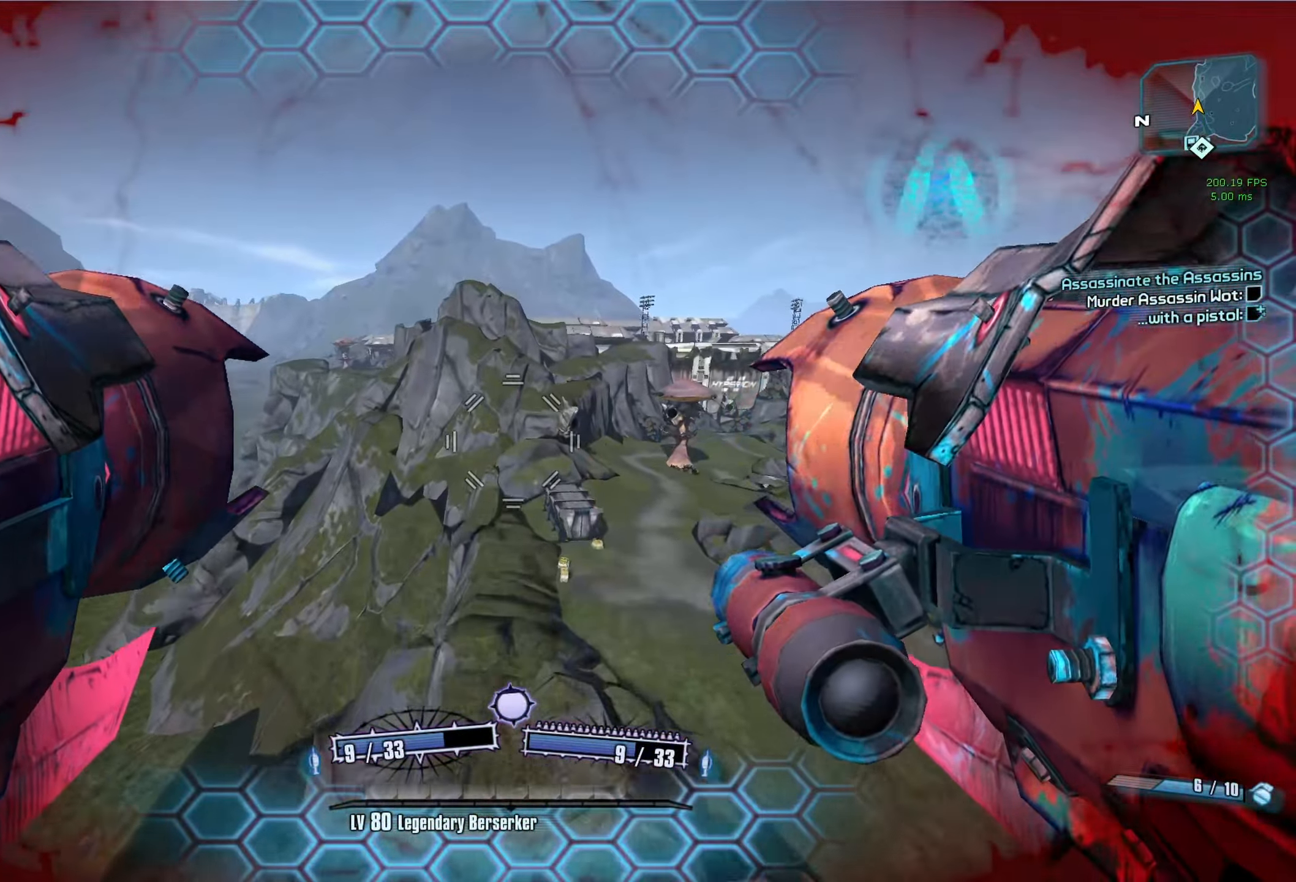
{"keys": ["s"], "mouse": [], "events": [[266, "d", "down"], [416, "d", "up"], [416, "s", "down"]]}
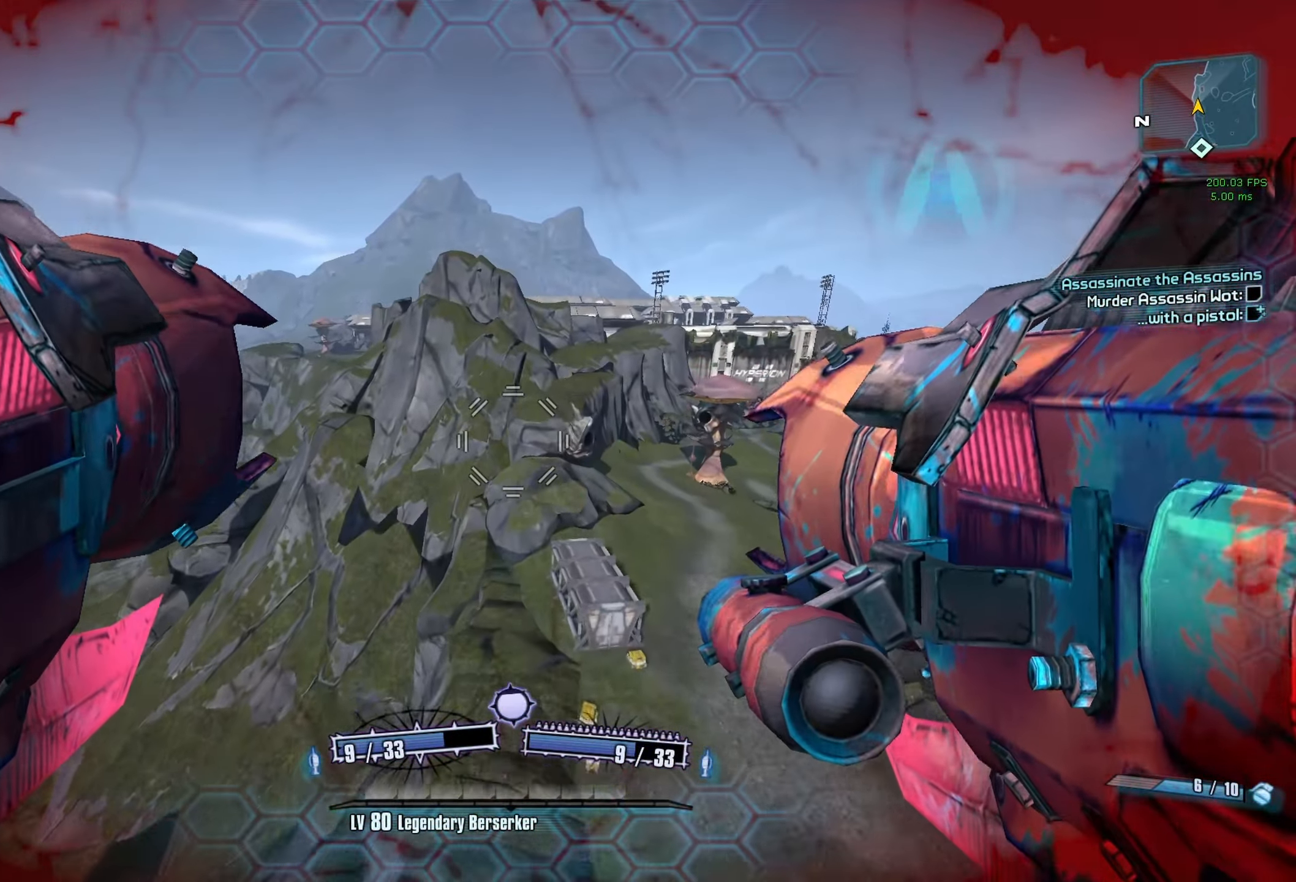
{"keys": ["s"], "mouse": [], "events": []}
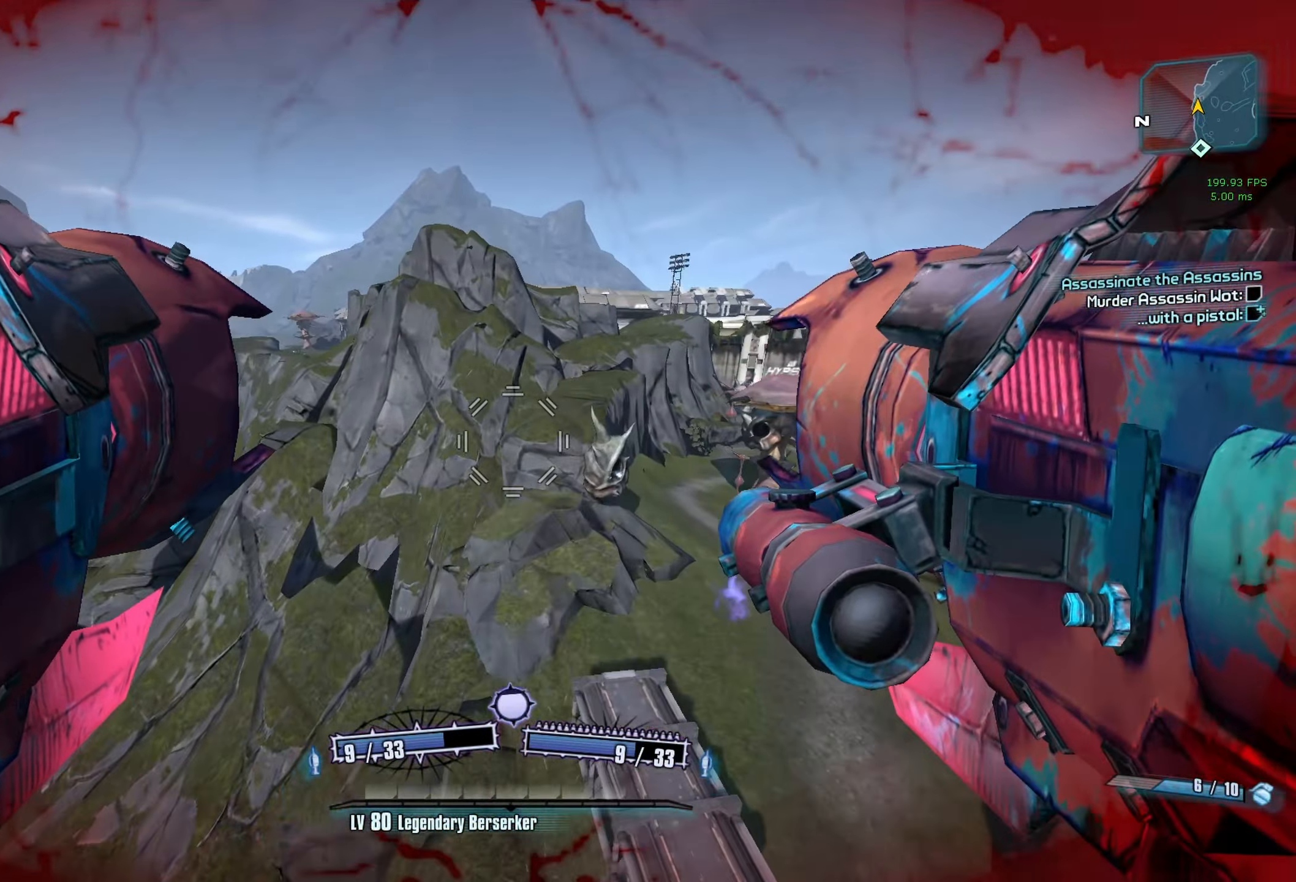
{"keys": ["s"], "mouse": [], "events": []}
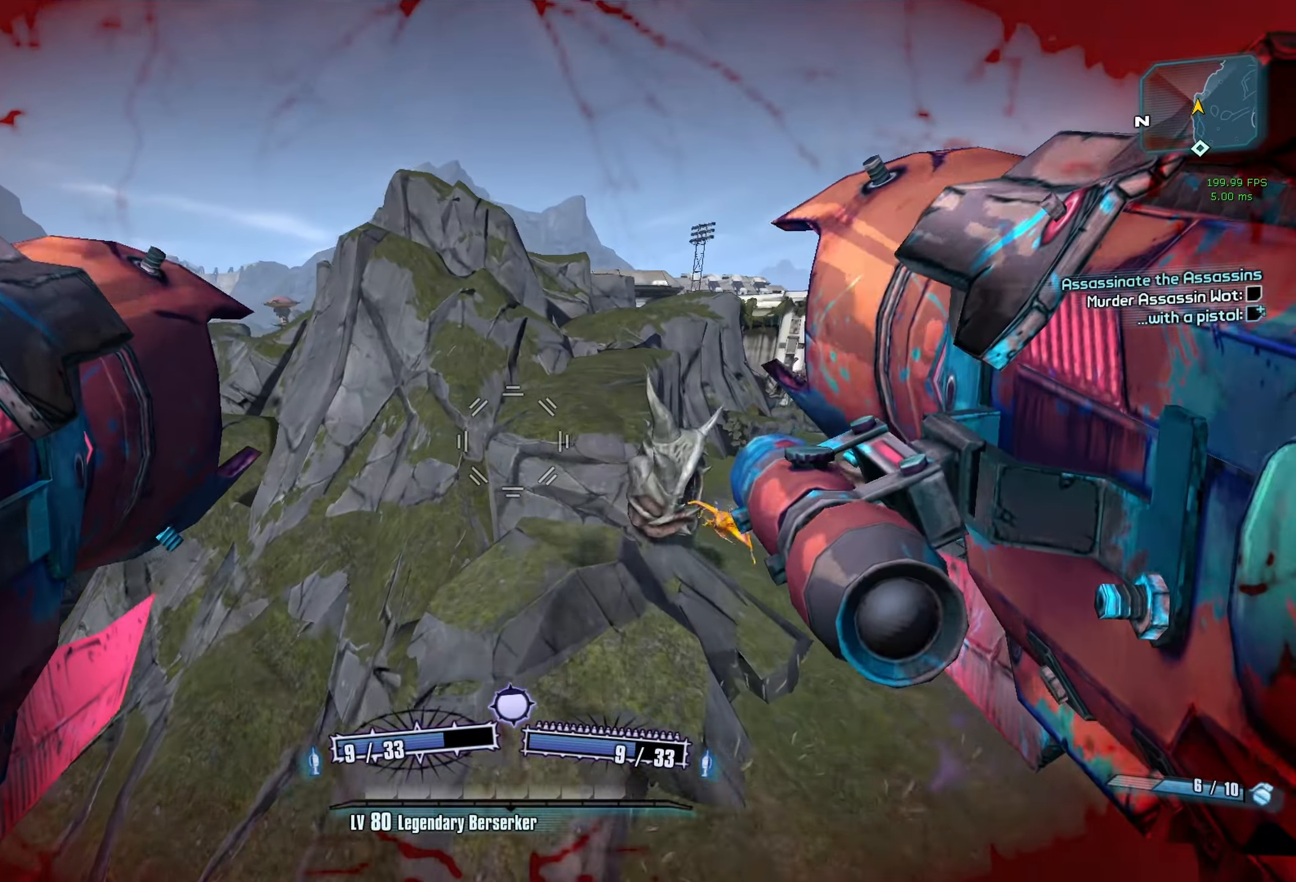
{"keys": ["a", "shift", "w"], "mouse": [], "events": [[233, "a", "down"], [266, "s", "up"], [366, "shift", "down"], [416, "w", "down"]]}
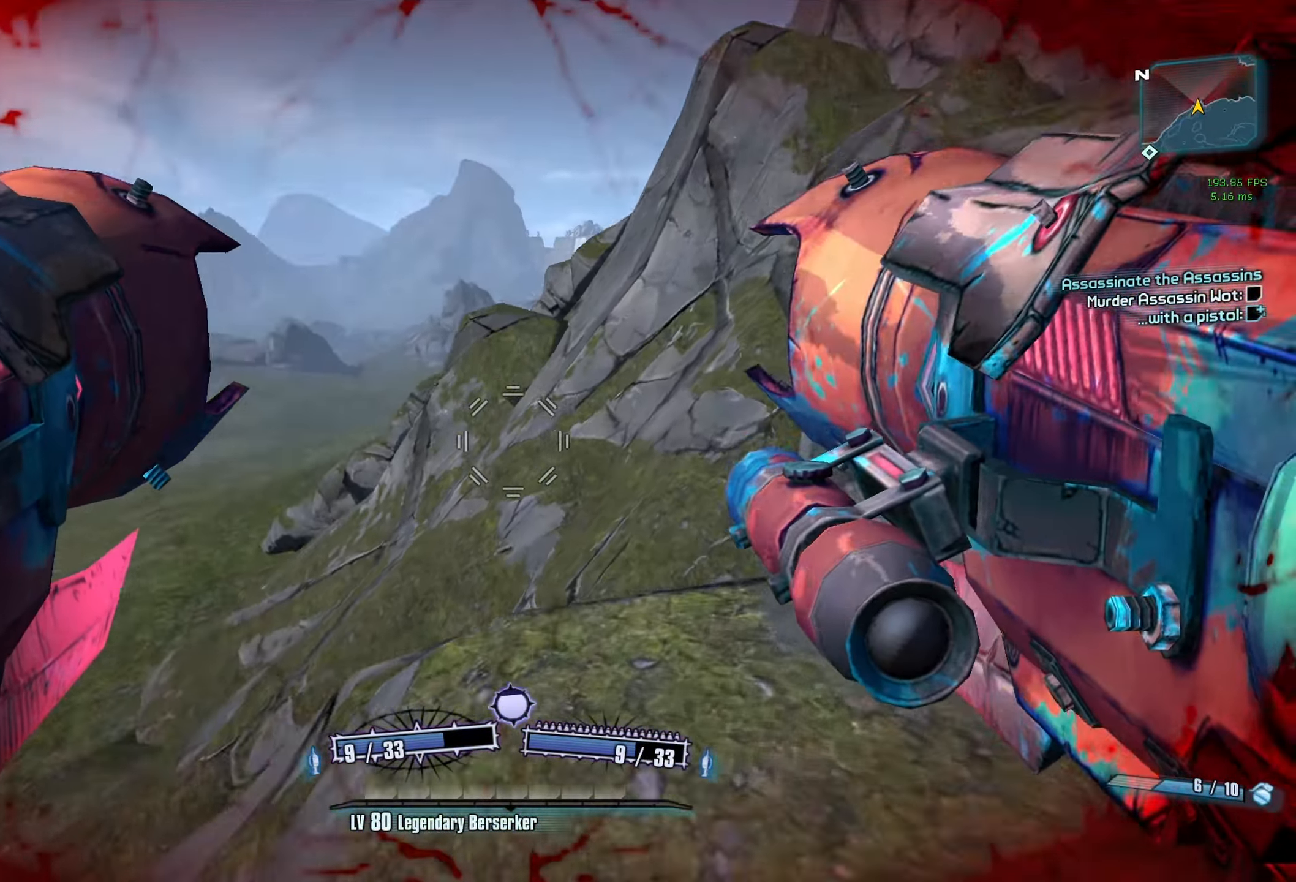
{"keys": ["a", "r", "v", "w"], "mouse": ["left", "right"], "events": [[50, "shift", "up"], [432, "mouse_left", "down"], [432, "mouse_right", "down"], [466, "r", "down"], [466, "v", "down"]]}
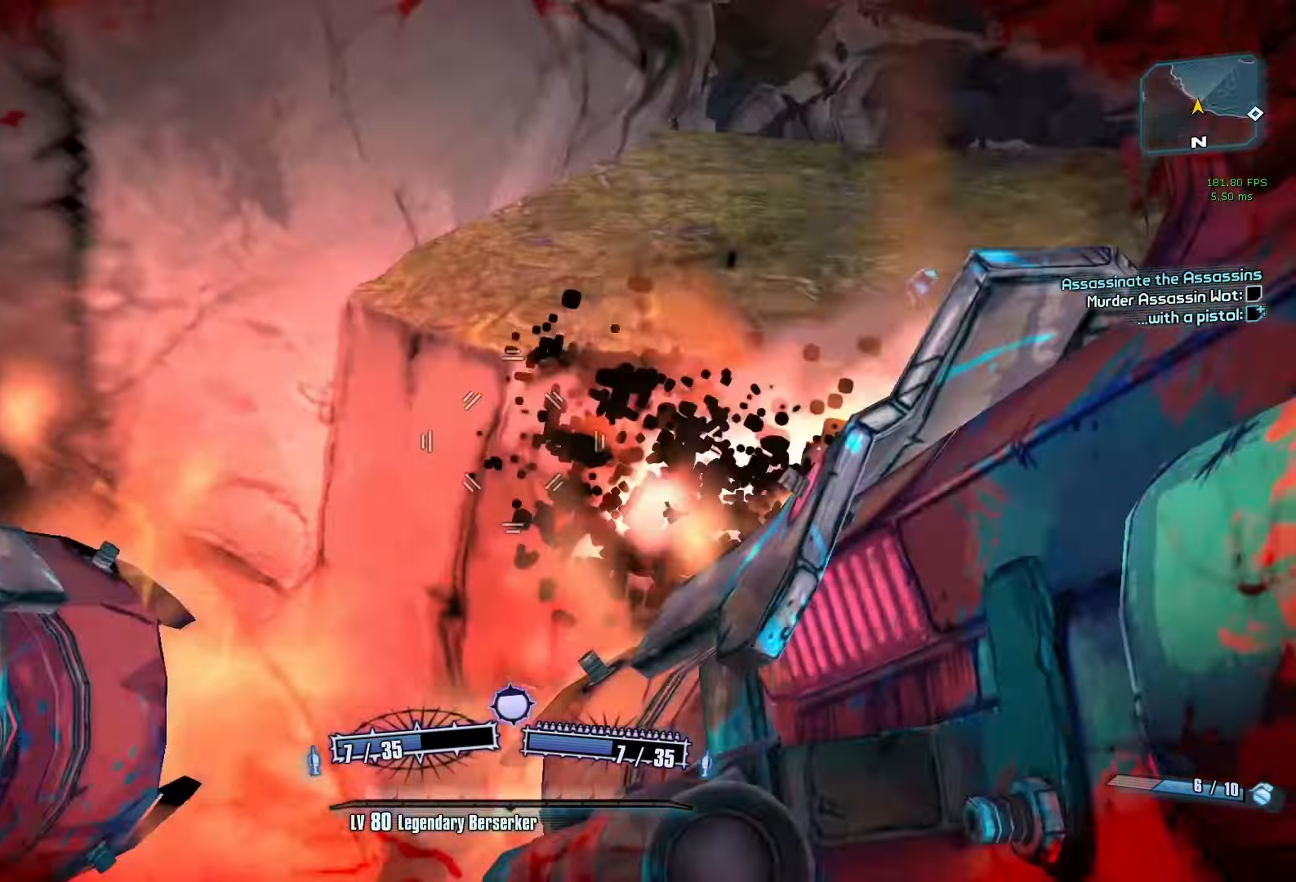
{"keys": ["a"], "mouse": [], "events": [[167, "r", "up"], [217, "mouse_left", "up"], [217, "mouse_right", "up"], [217, "v", "up"], [217, "w", "up"]]}
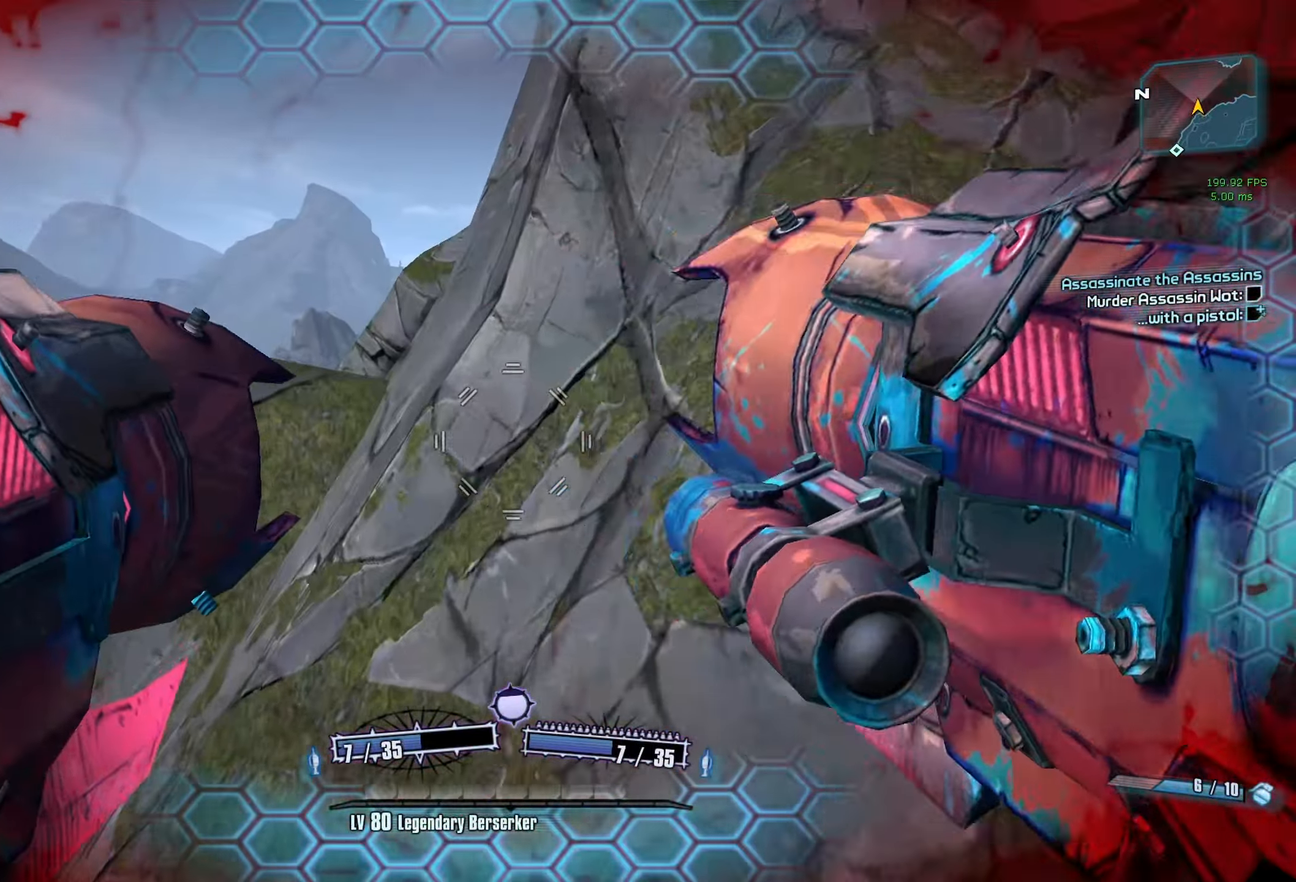
{"keys": ["a"], "mouse": [], "events": []}
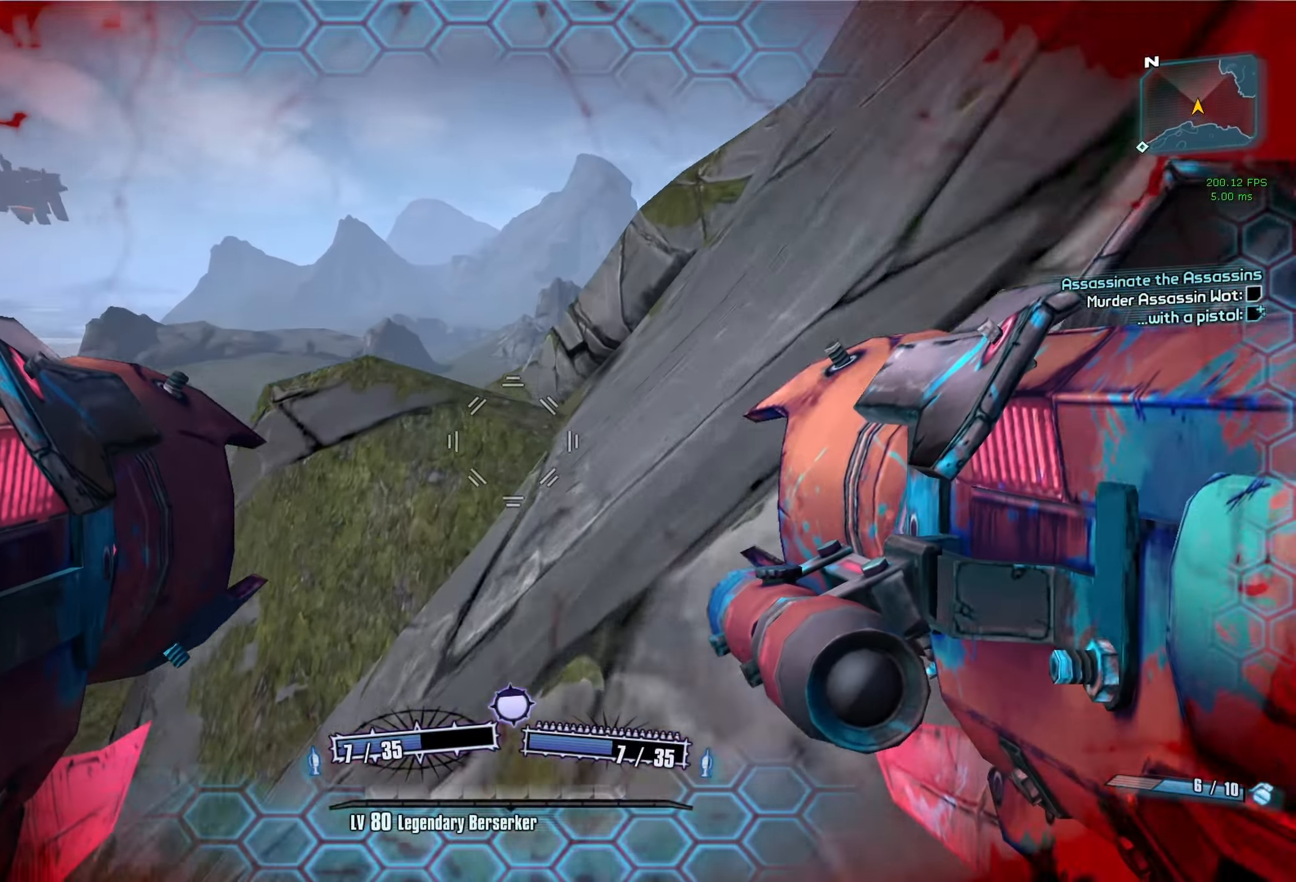
{"keys": ["a", "s"], "mouse": [], "events": [[333, "s", "down"]]}
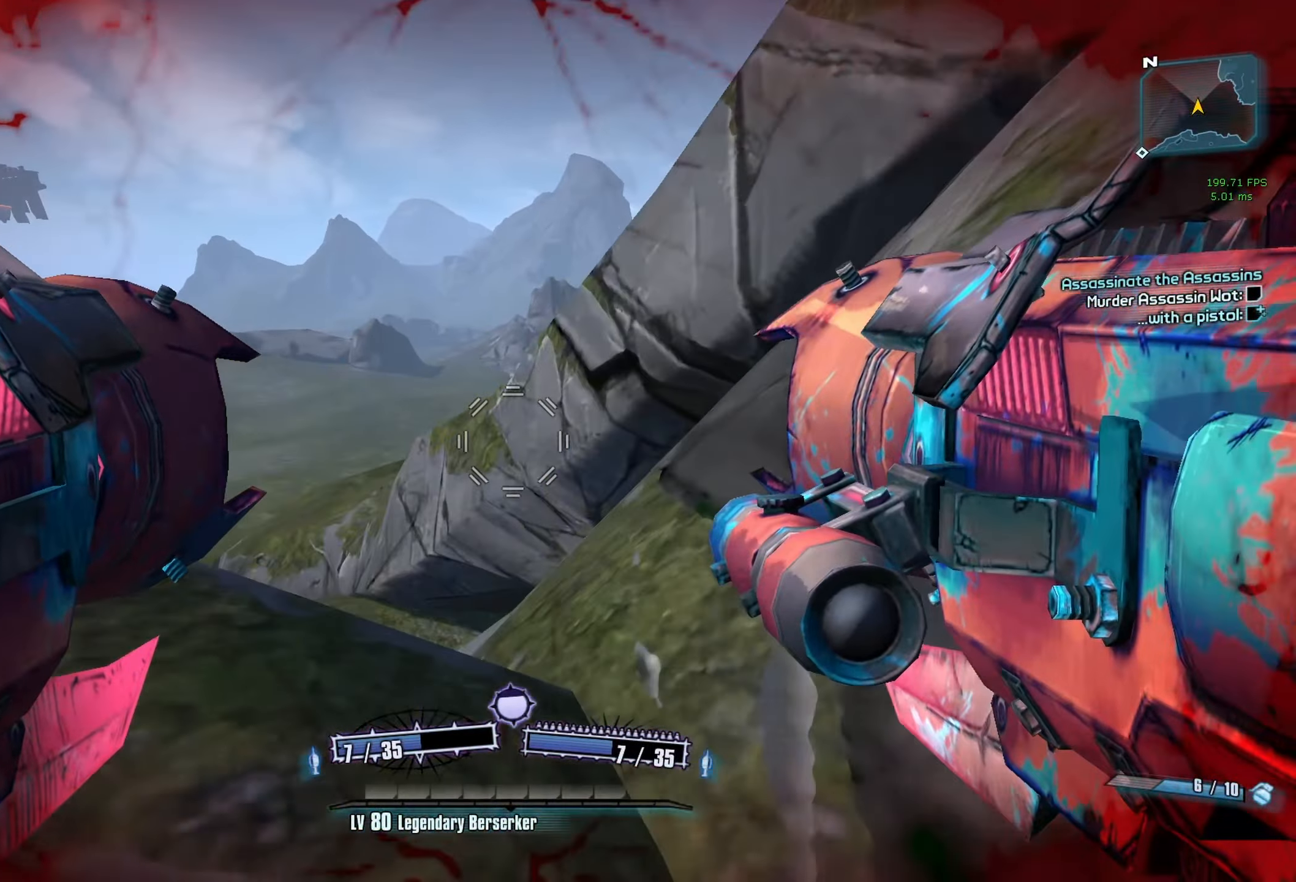
{"keys": ["d", "s"], "mouse": [], "events": [[250, "a", "up"], [250, "d", "down"]]}
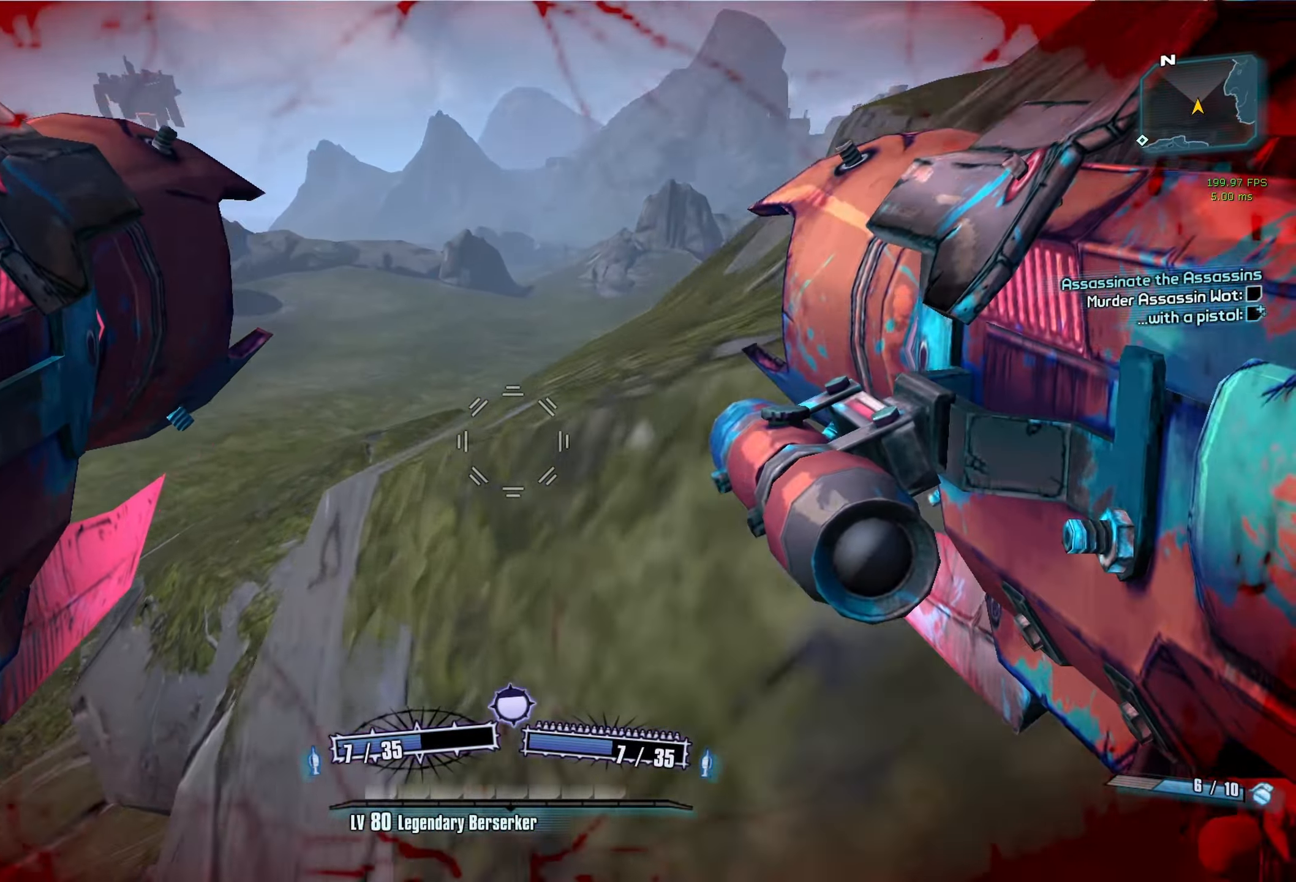
{"keys": [], "mouse": [], "events": [[450, "d", "up"], [450, "s", "up"]]}
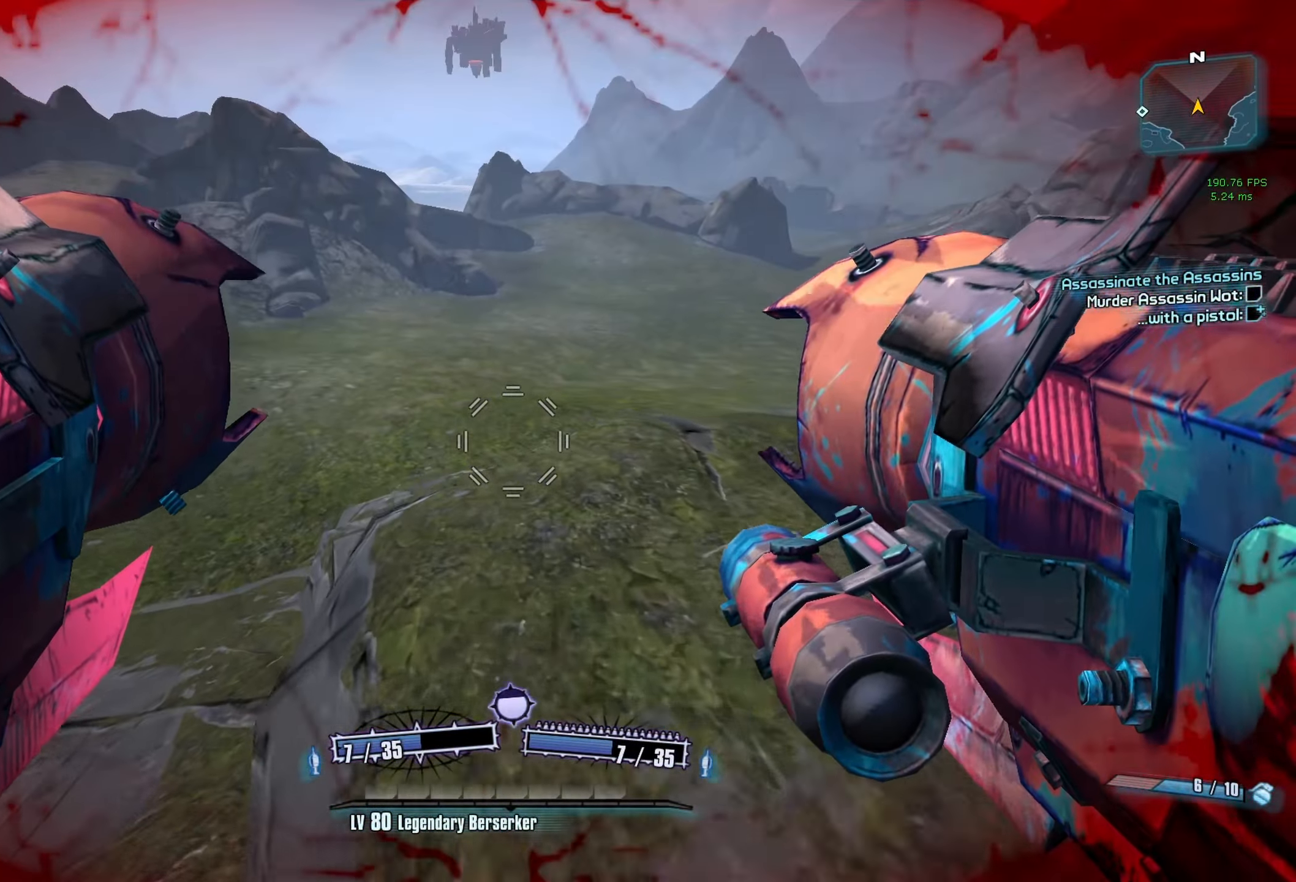
{"keys": [], "mouse": [], "events": [[150, "escape", "down"], [200, "escape", "up"]]}
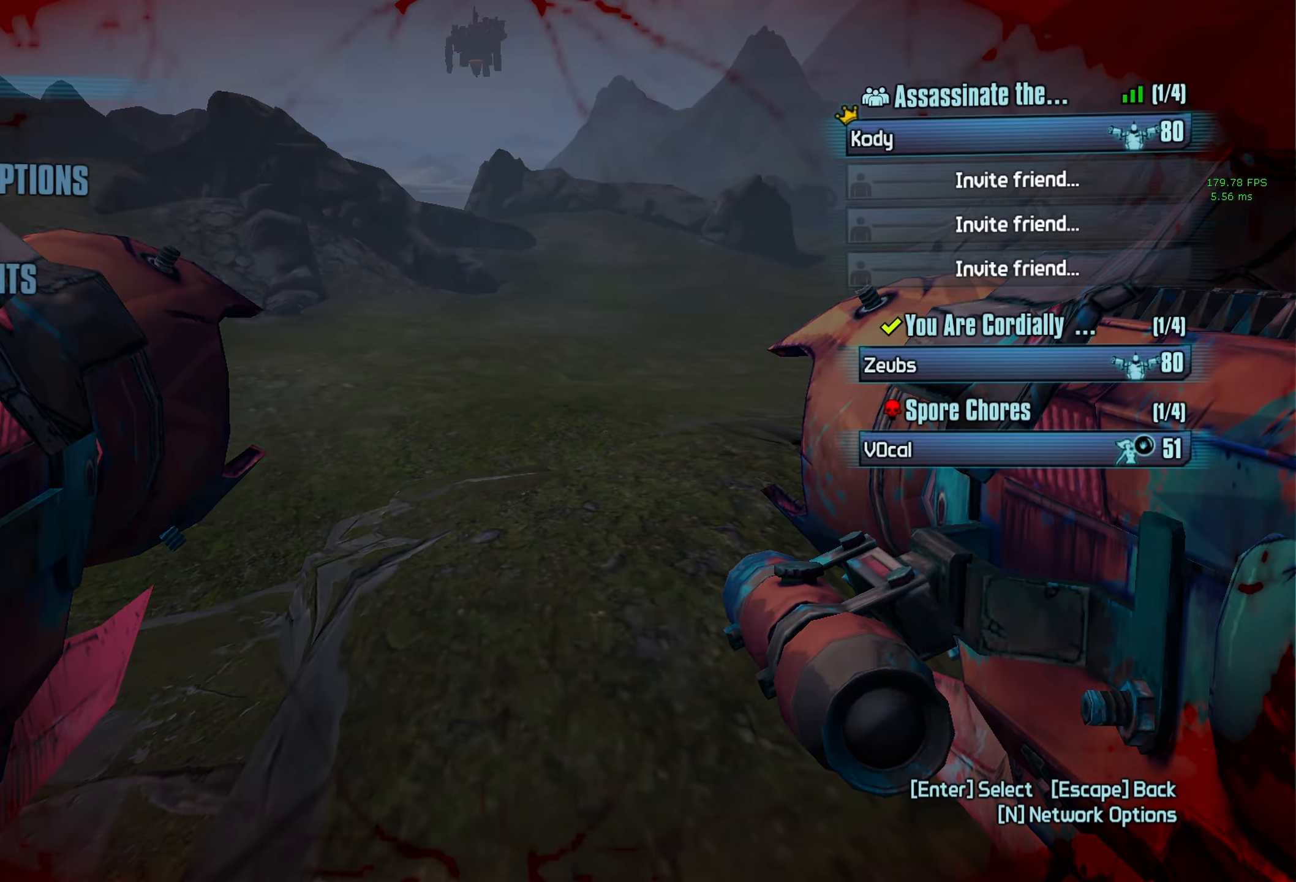
{"keys": [], "mouse": [], "events": []}